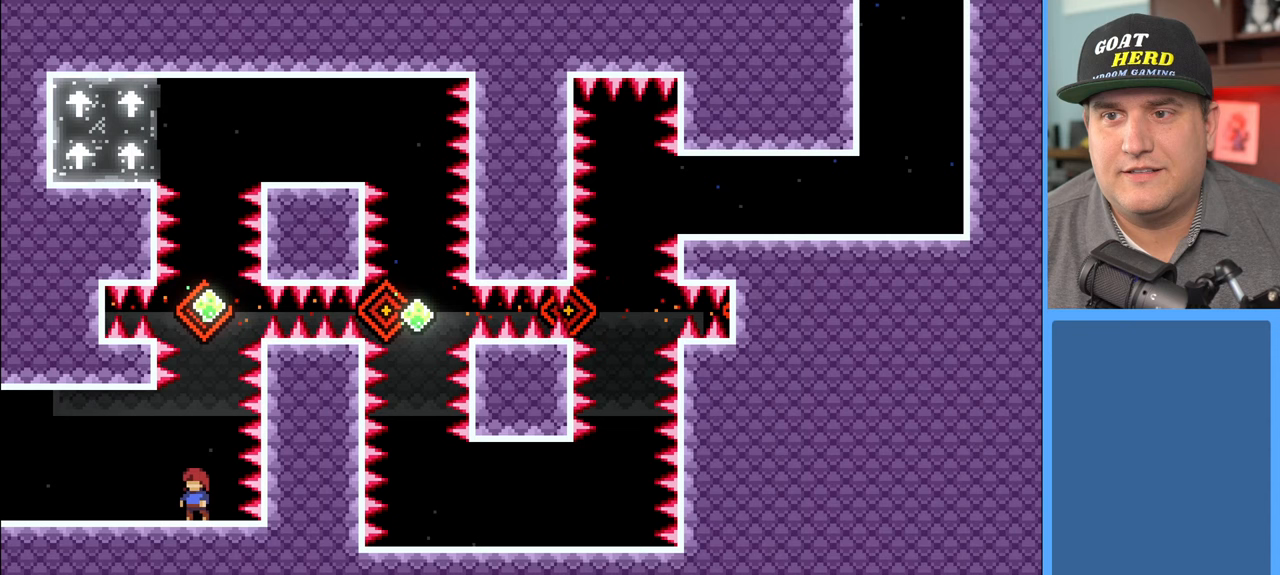
Gameplay with a controller (Xbox layout); each line is a JSON object with the inputs held at the frame after it. "events" lists button and stick changes between this image and that frame as [ms after this image, input, new state], when the widget could be followed in between.
{"buttons": ["R2"], "left_stick": "up", "right_stick": "center", "events": [[50, "left_stick", "up"]]}
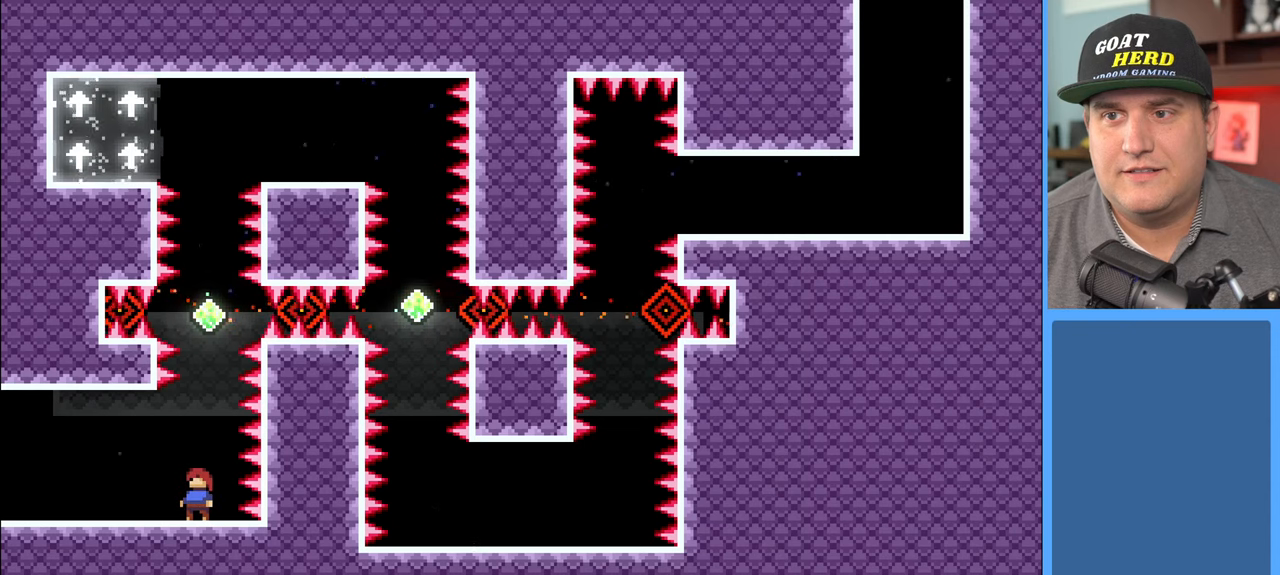
{"buttons": ["A", "R2"], "left_stick": "up", "right_stick": "center", "events": [[350, "A", "down"]]}
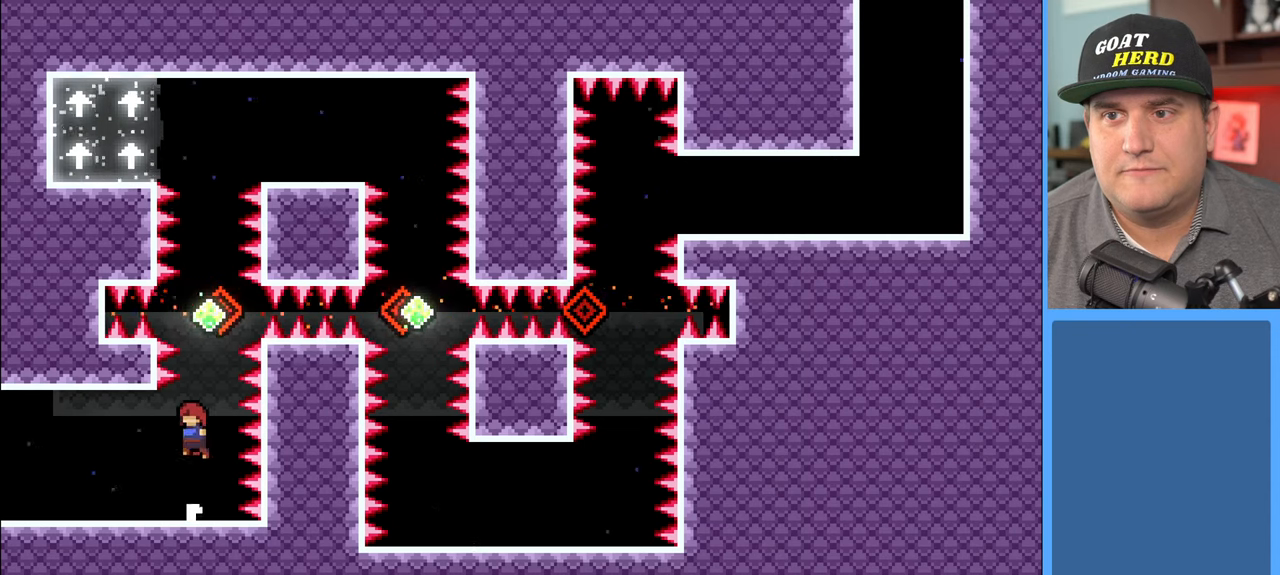
{"buttons": ["R2"], "left_stick": "up", "right_stick": "center", "events": [[33, "A", "up"], [117, "X", "down"], [400, "X", "up"]]}
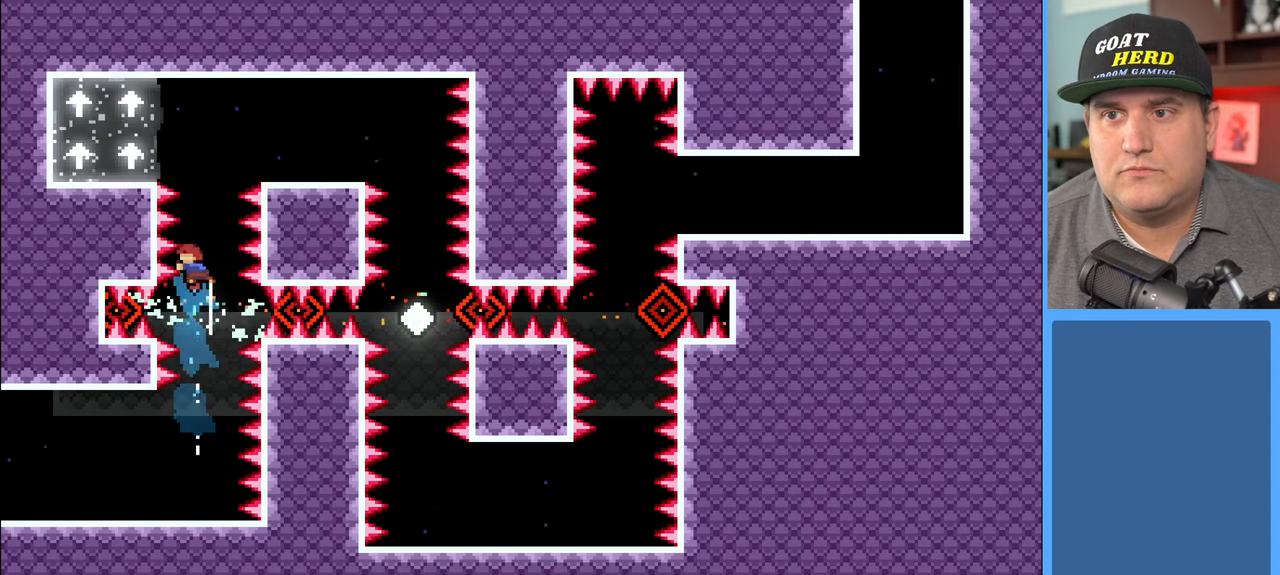
{"buttons": ["R2", "L3"], "left_stick": "up-left", "right_stick": "center", "events": [[33, "X", "down"], [333, "left_stick", "up-left"], [367, "X", "up"], [417, "L3", "down"]]}
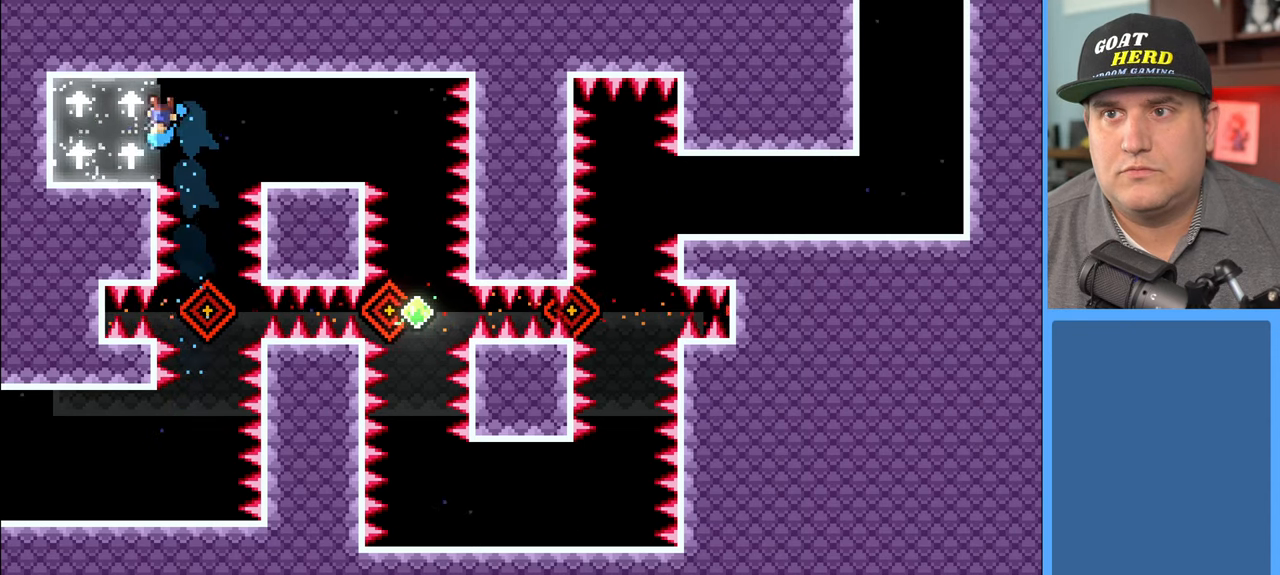
{"buttons": ["R2"], "left_stick": "right", "right_stick": "center", "events": [[17, "L3", "up"], [100, "left_stick", "up"], [450, "left_stick", "right"]]}
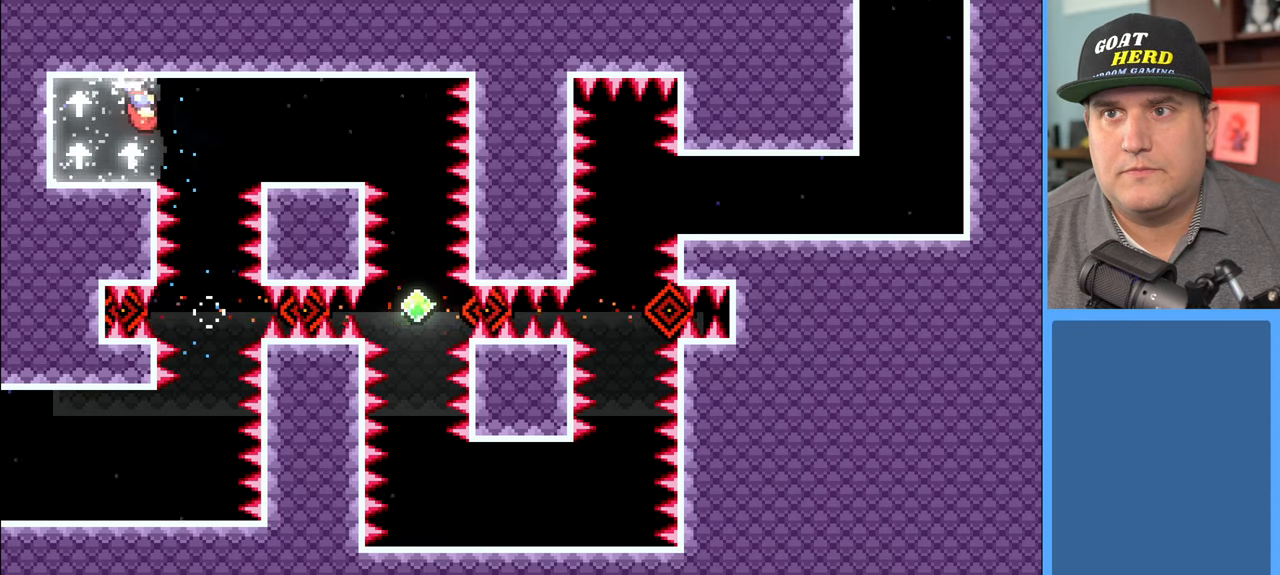
{"buttons": ["R2"], "left_stick": "right", "right_stick": "center", "events": []}
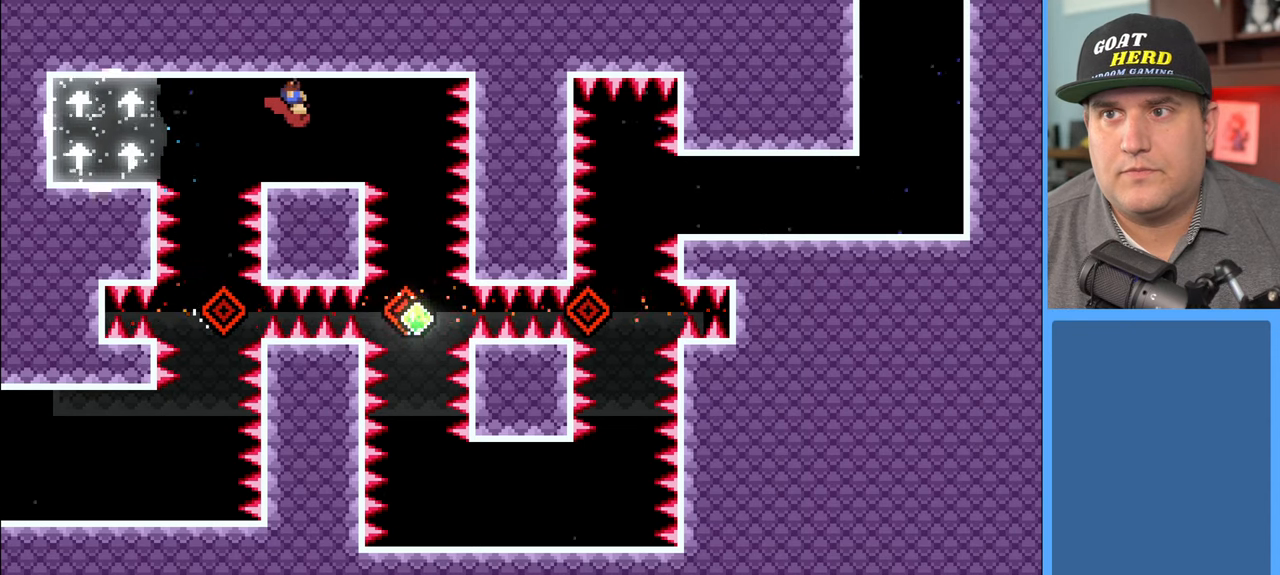
{"buttons": ["R2"], "left_stick": "center", "right_stick": "center", "events": [[183, "left_stick", "center"]]}
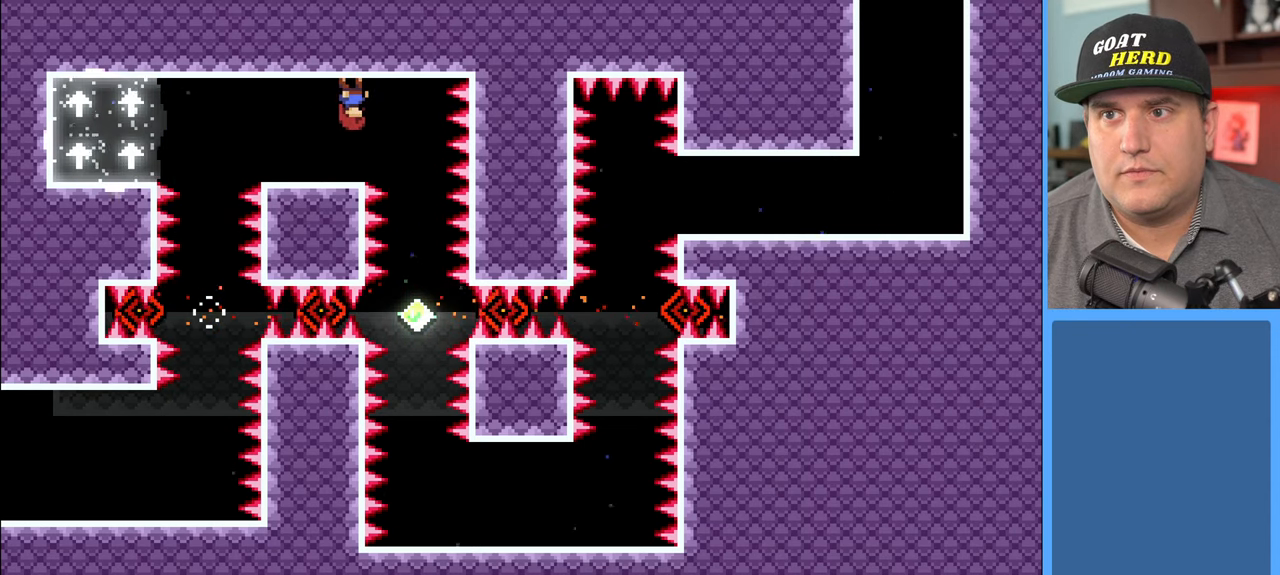
{"buttons": ["R2"], "left_stick": "center", "right_stick": "center", "events": []}
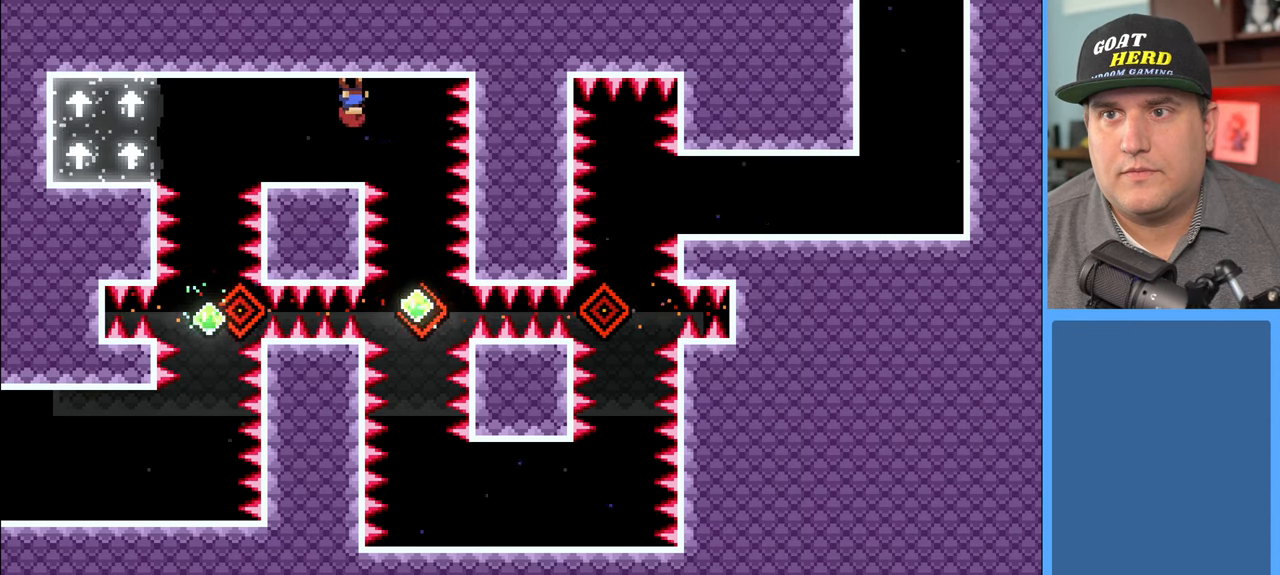
{"buttons": ["R2"], "left_stick": "center", "right_stick": "center", "events": []}
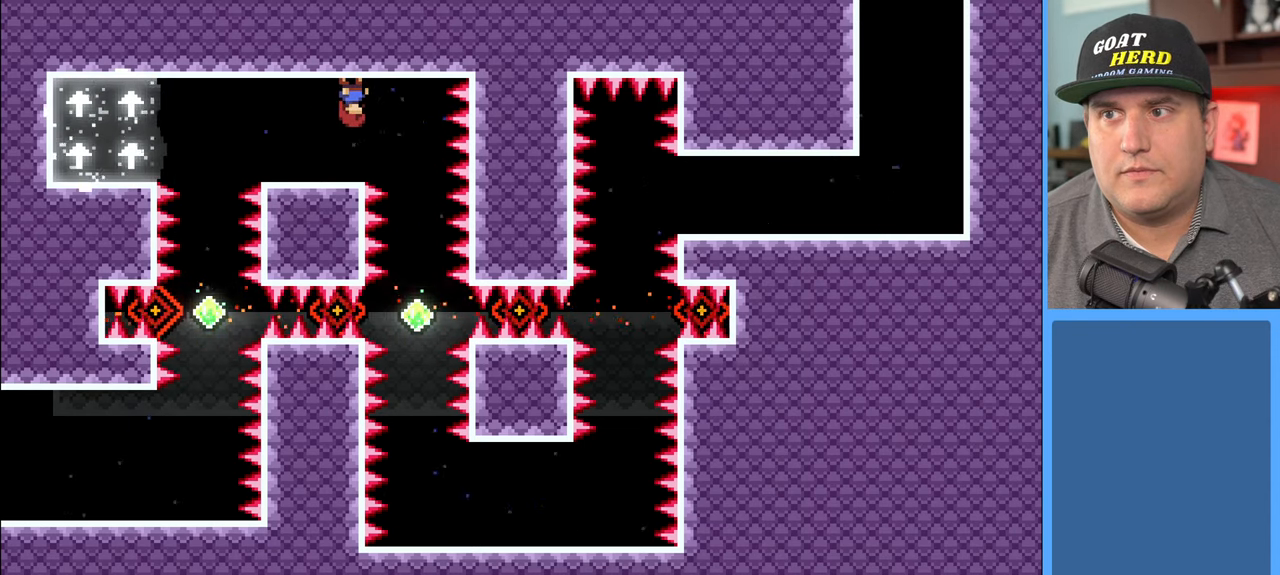
{"buttons": ["R2"], "left_stick": "center", "right_stick": "center", "events": []}
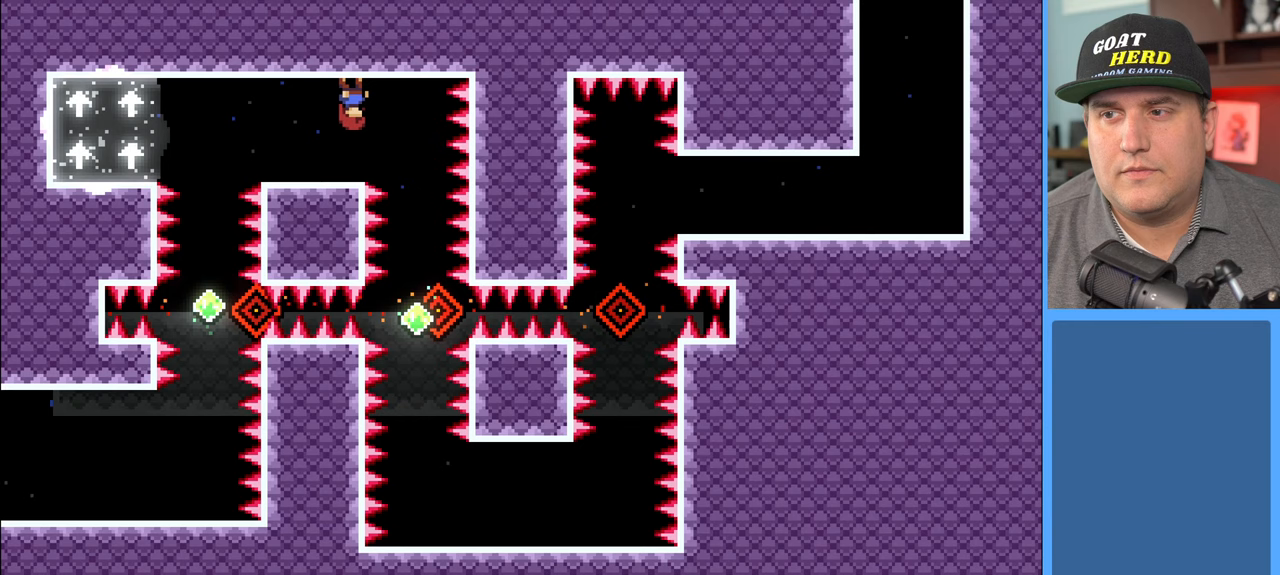
{"buttons": ["R2"], "left_stick": "center", "right_stick": "center", "events": []}
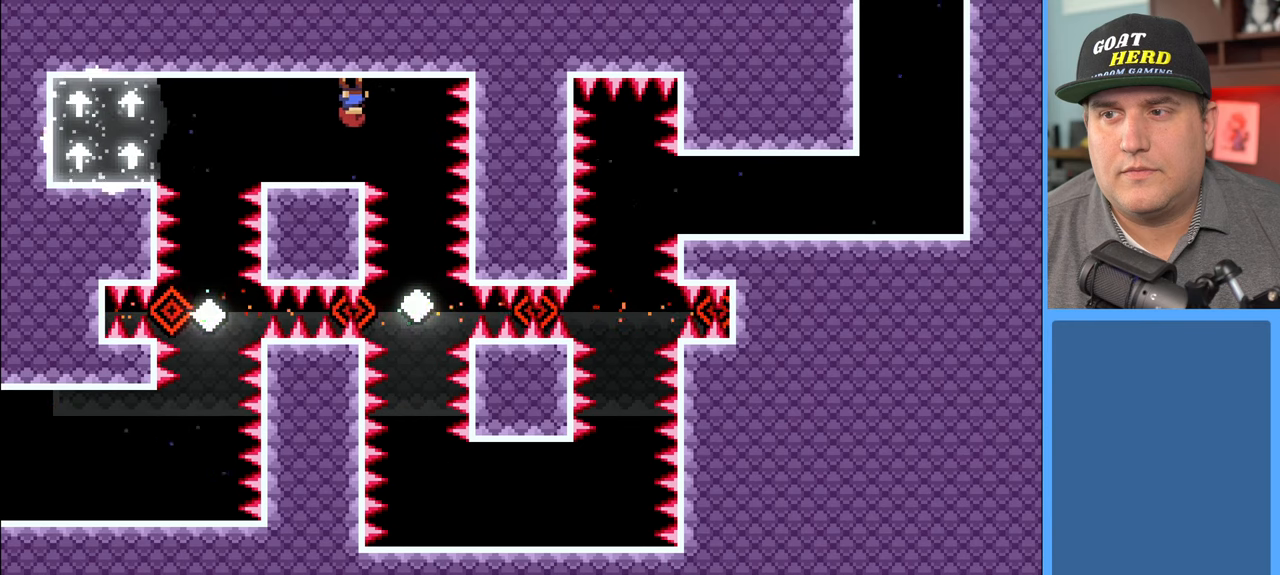
{"buttons": ["R2"], "left_stick": "center", "right_stick": "center", "events": []}
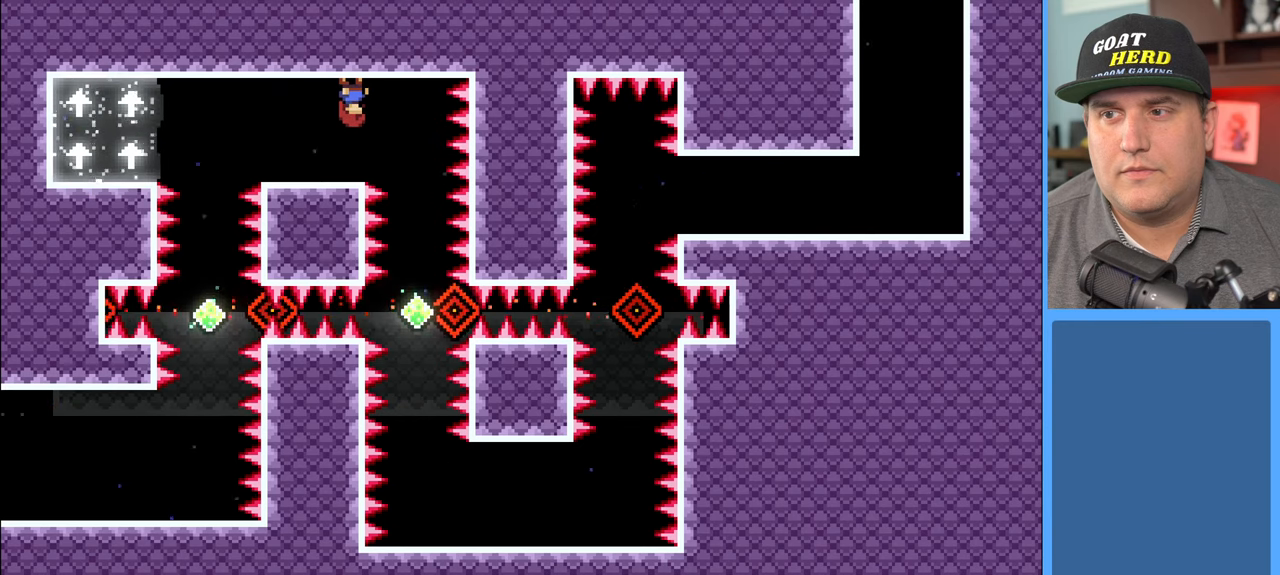
{"buttons": ["R2"], "left_stick": "left", "right_stick": "center", "events": [[267, "left_stick", "left"]]}
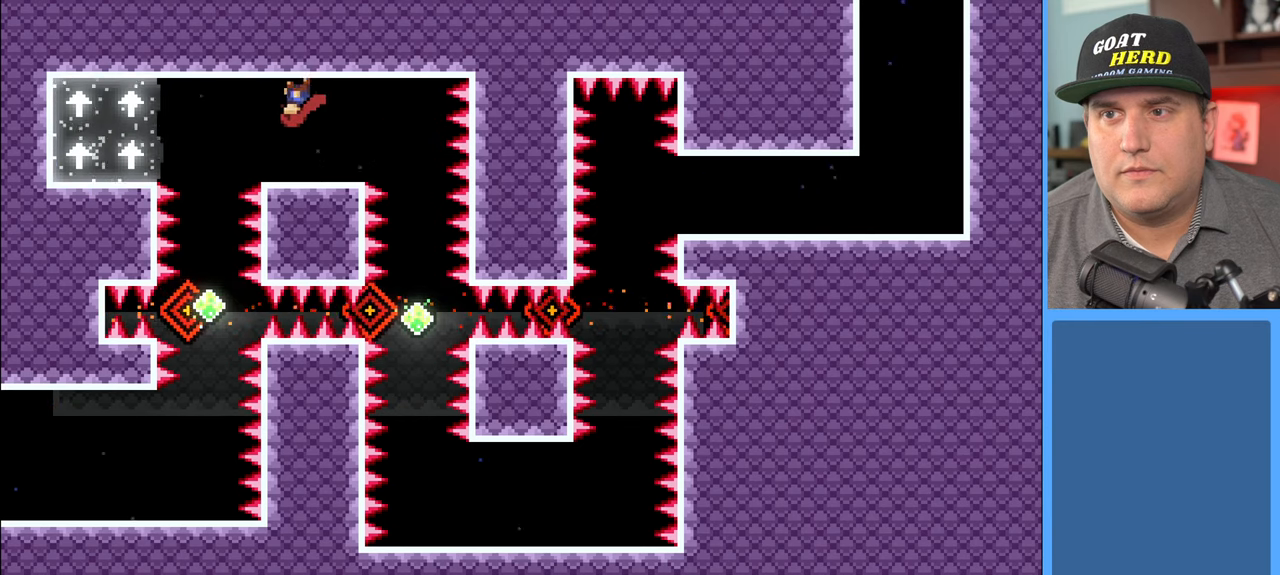
{"buttons": ["R2"], "left_stick": "left", "right_stick": "center", "events": []}
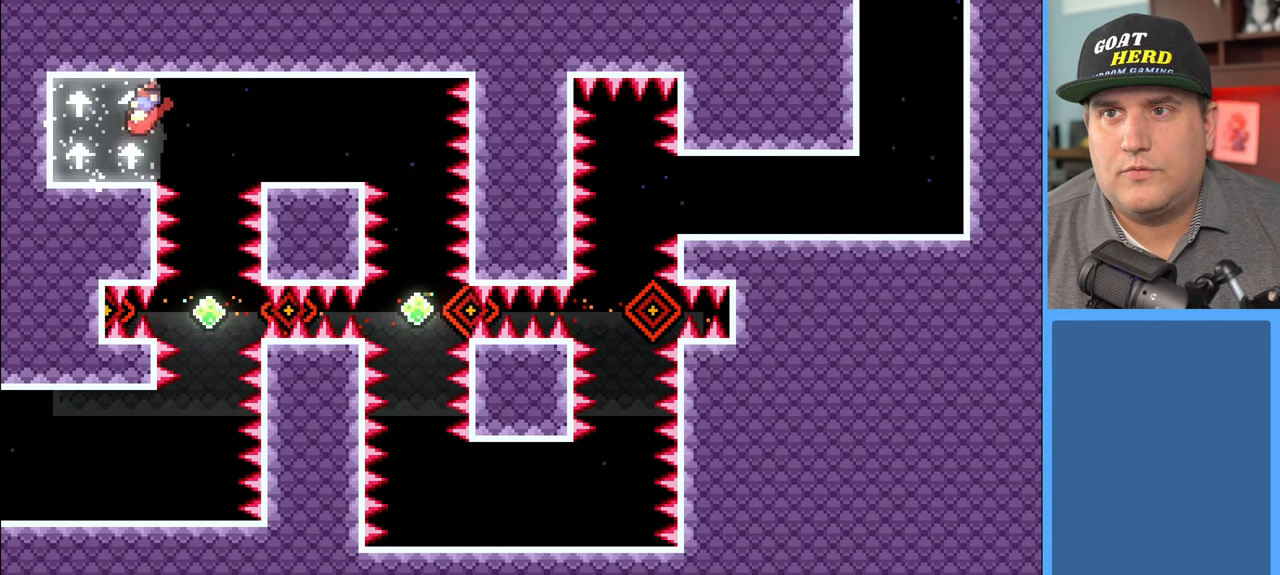
{"buttons": ["A", "R2"], "left_stick": "down-right", "right_stick": "center", "events": [[150, "left_stick", "down-right"], [333, "A", "down"]]}
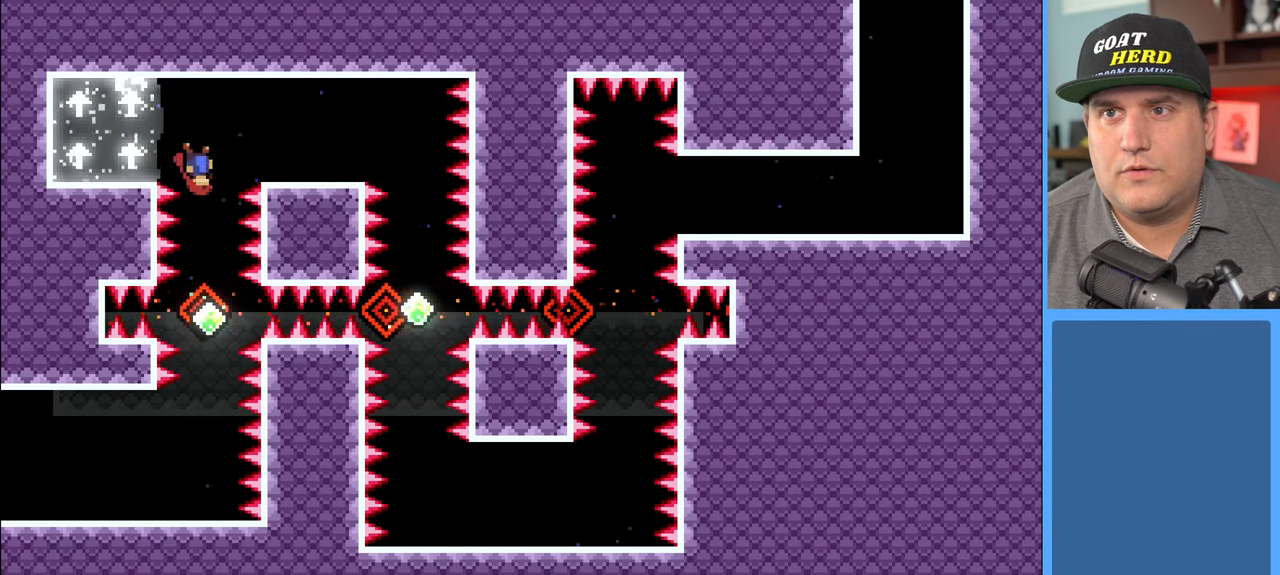
{"buttons": ["R2"], "left_stick": "center", "right_stick": "center", "events": [[83, "A", "up"], [183, "left_stick", "center"]]}
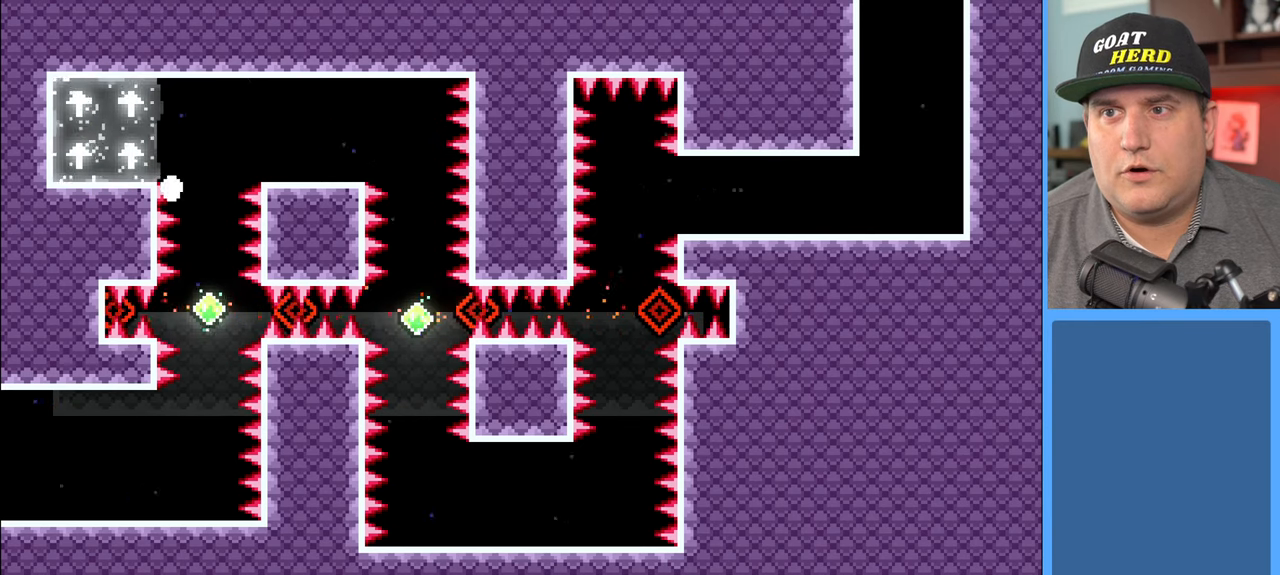
{"buttons": [], "left_stick": "center", "right_stick": "center", "events": [[100, "R2", "up"]]}
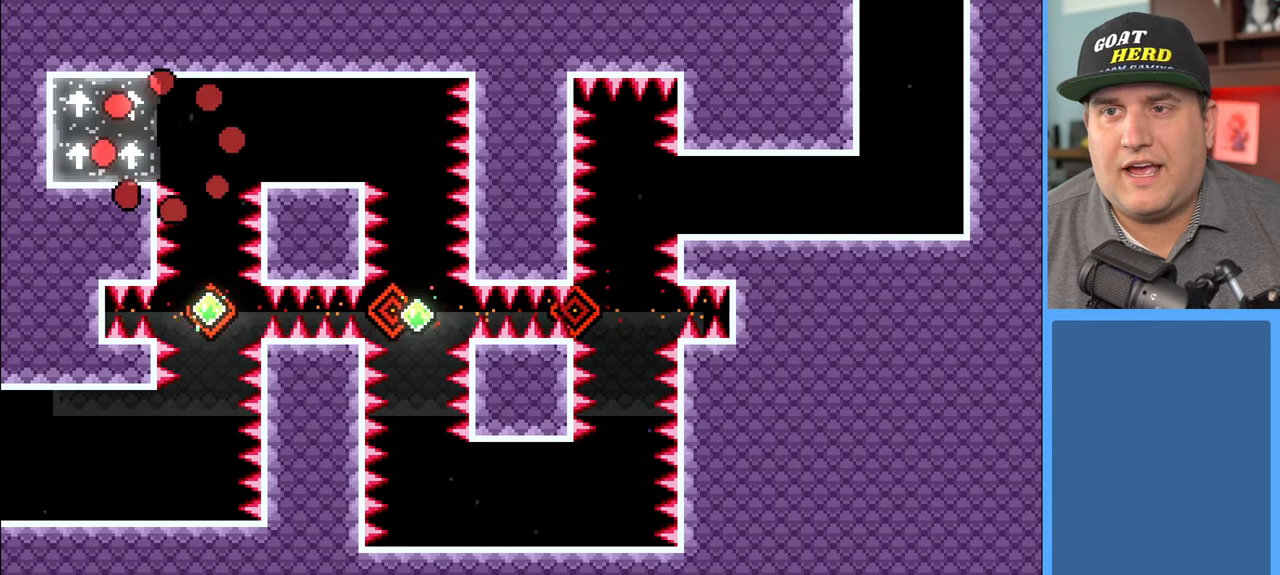
{"buttons": ["R2"], "left_stick": "center", "right_stick": "center", "events": [[117, "R2", "down"]]}
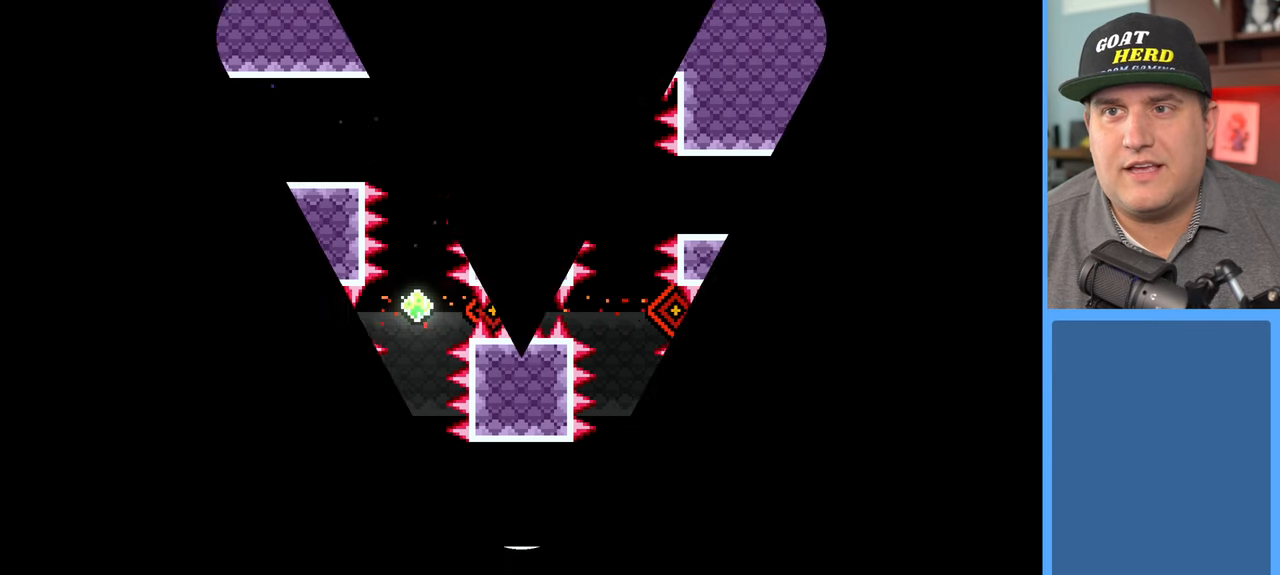
{"buttons": ["R2"], "left_stick": "center", "right_stick": "center", "events": []}
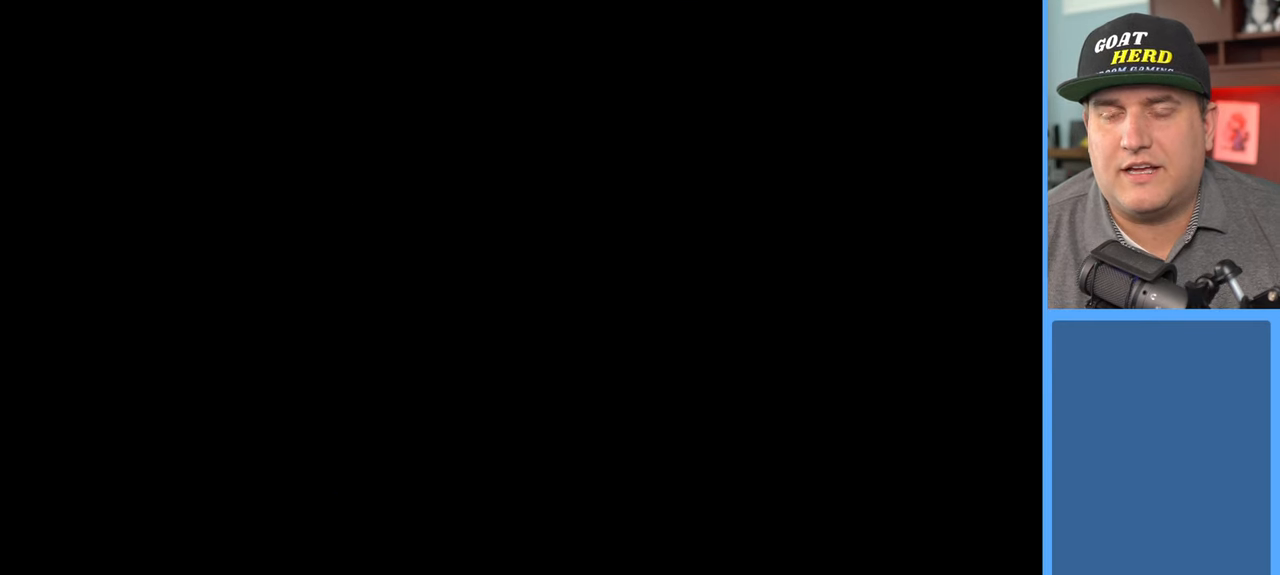
{"buttons": ["R2"], "left_stick": "center", "right_stick": "center", "events": []}
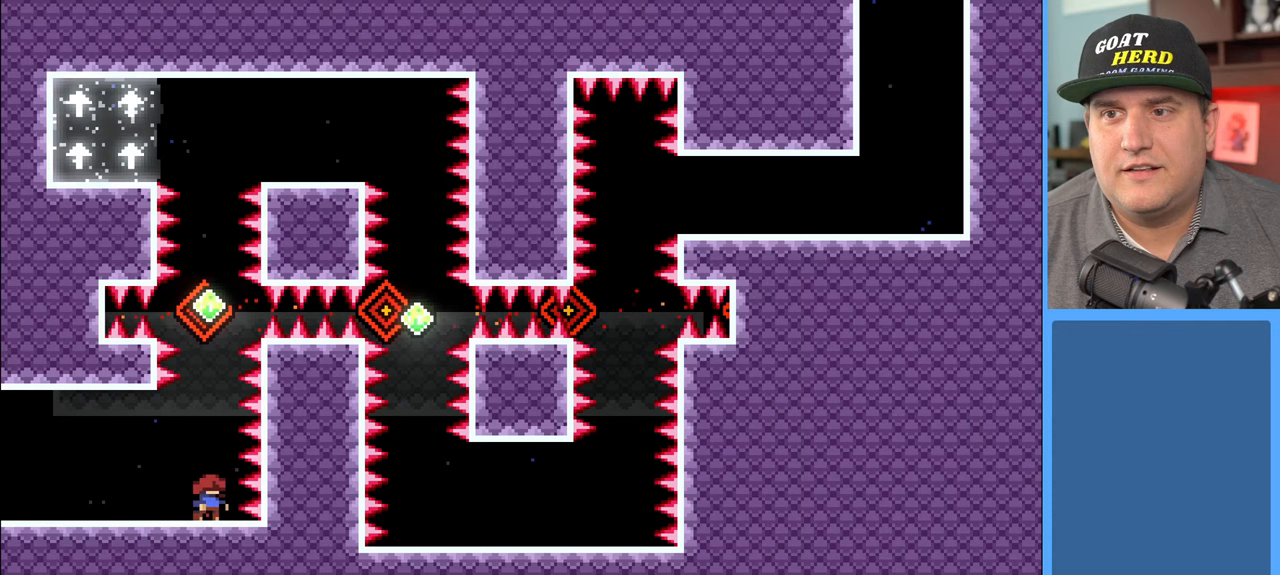
{"buttons": ["R2"], "left_stick": "center", "right_stick": "center", "events": []}
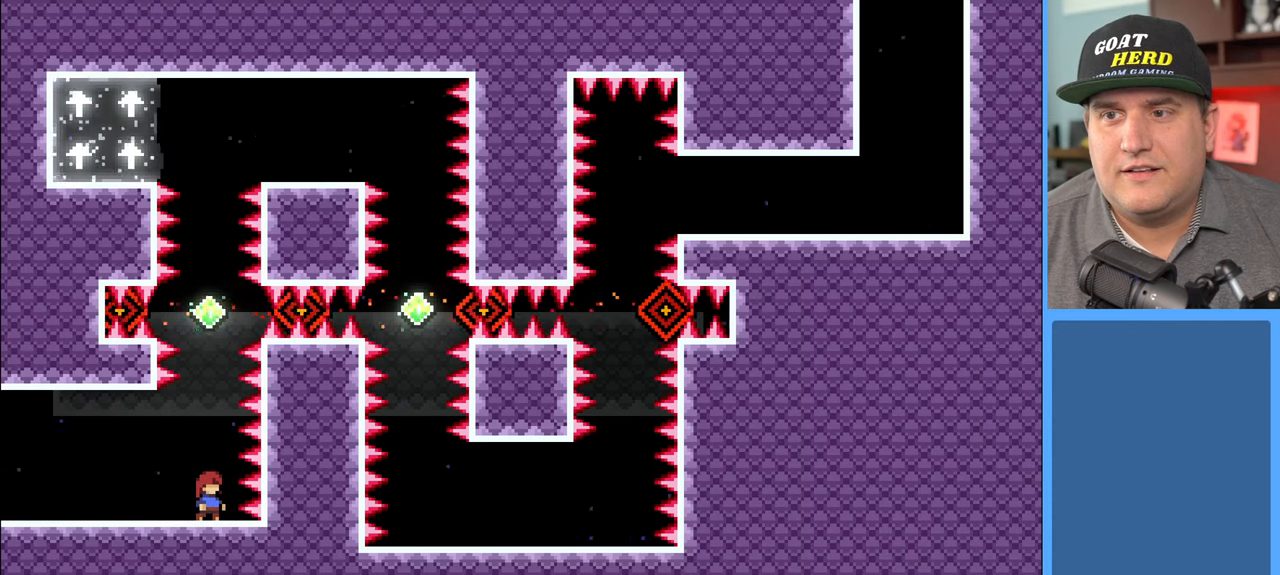
{"buttons": ["R2"], "left_stick": "up", "right_stick": "center", "events": [[233, "left_stick", "up"]]}
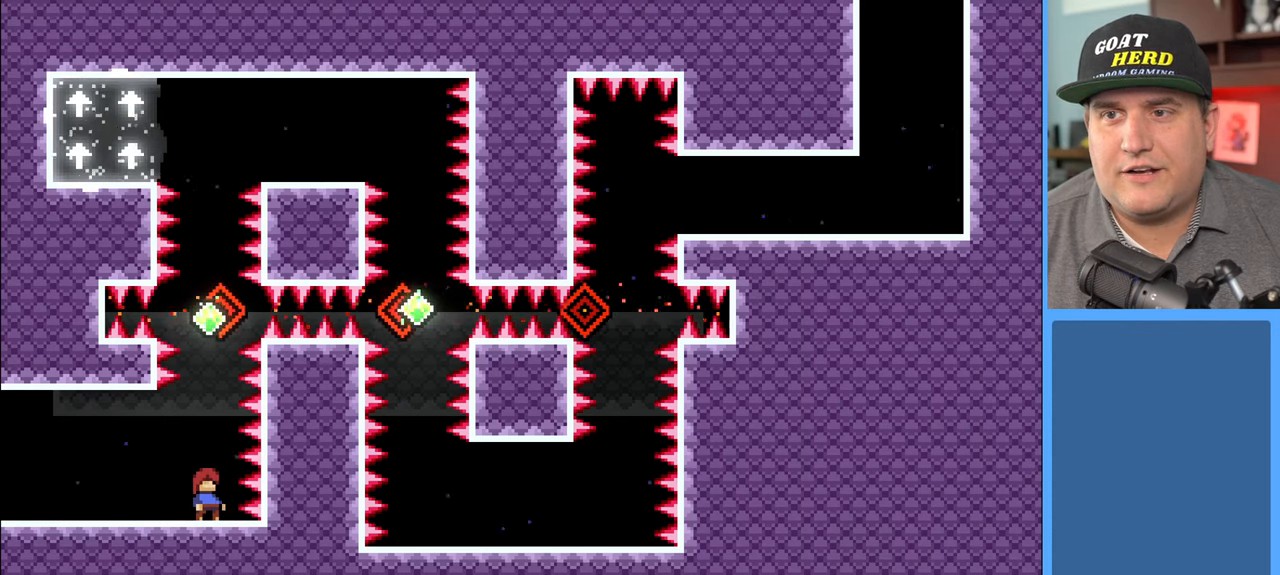
{"buttons": ["R2"], "left_stick": "up", "right_stick": "center", "events": []}
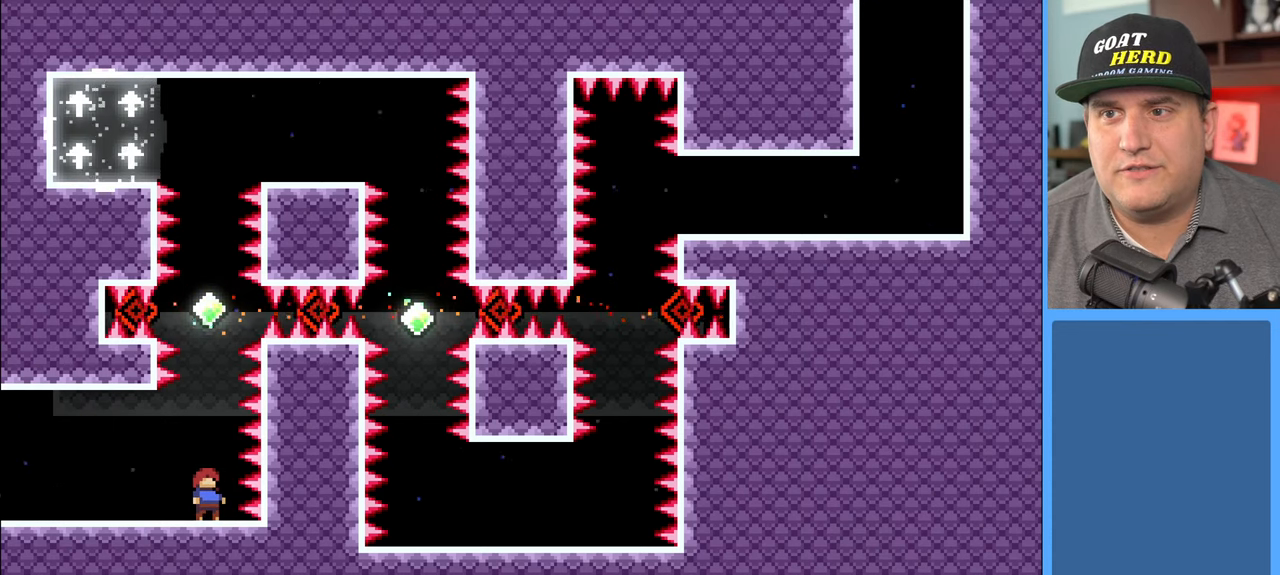
{"buttons": ["R2"], "left_stick": "up", "right_stick": "center", "events": []}
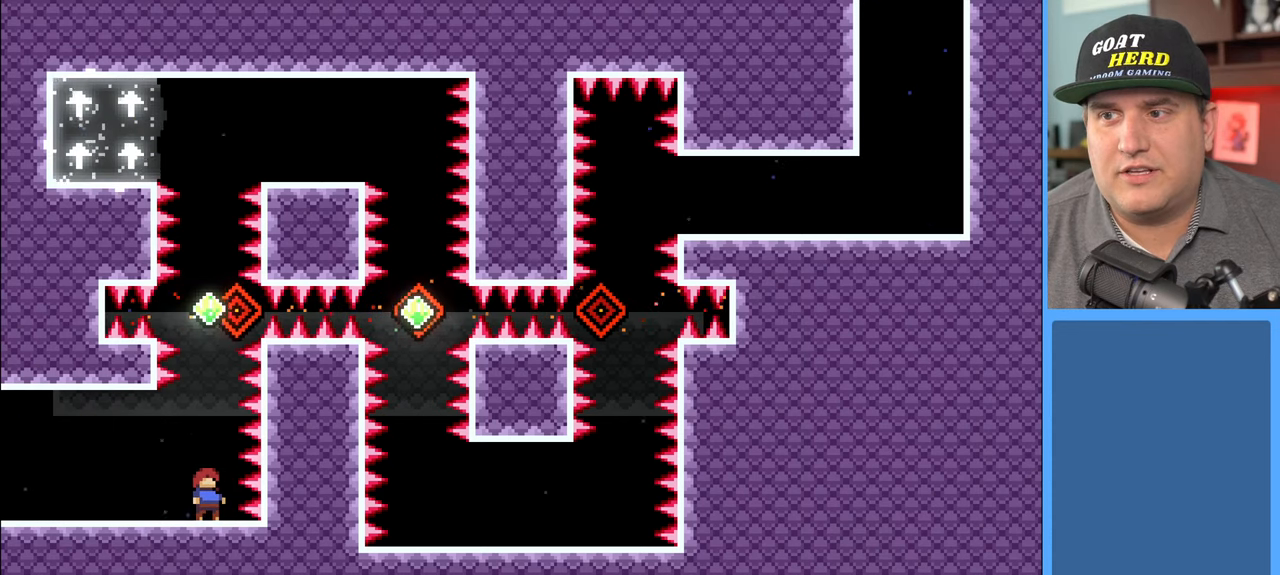
{"buttons": ["R2"], "left_stick": "up", "right_stick": "center", "events": []}
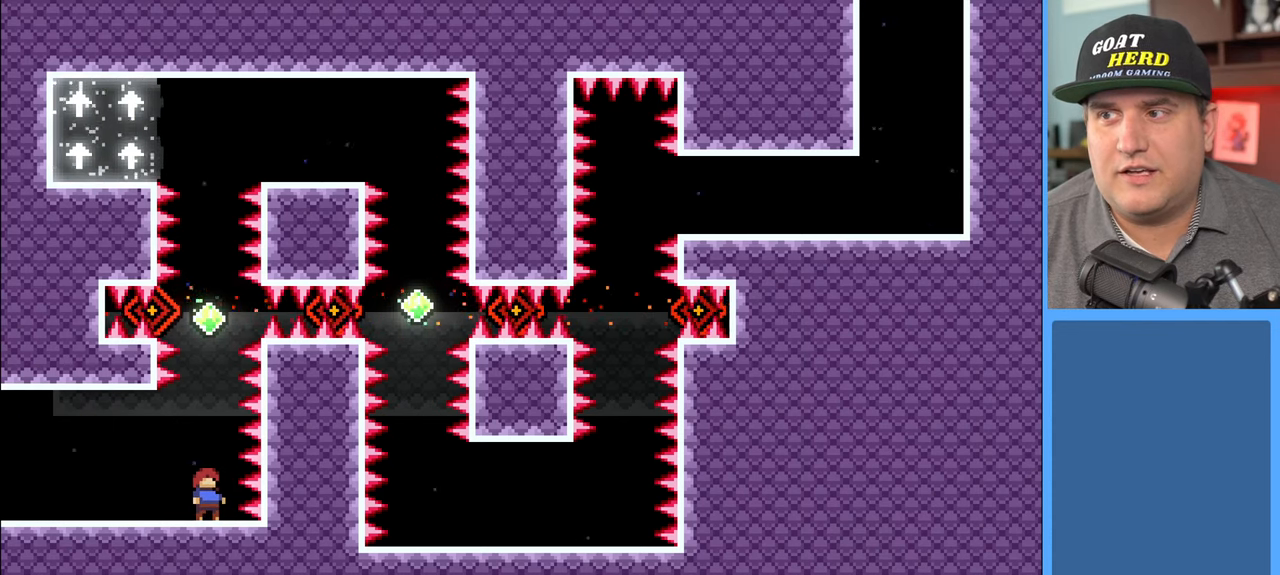
{"buttons": ["R2"], "left_stick": "up", "right_stick": "center", "events": []}
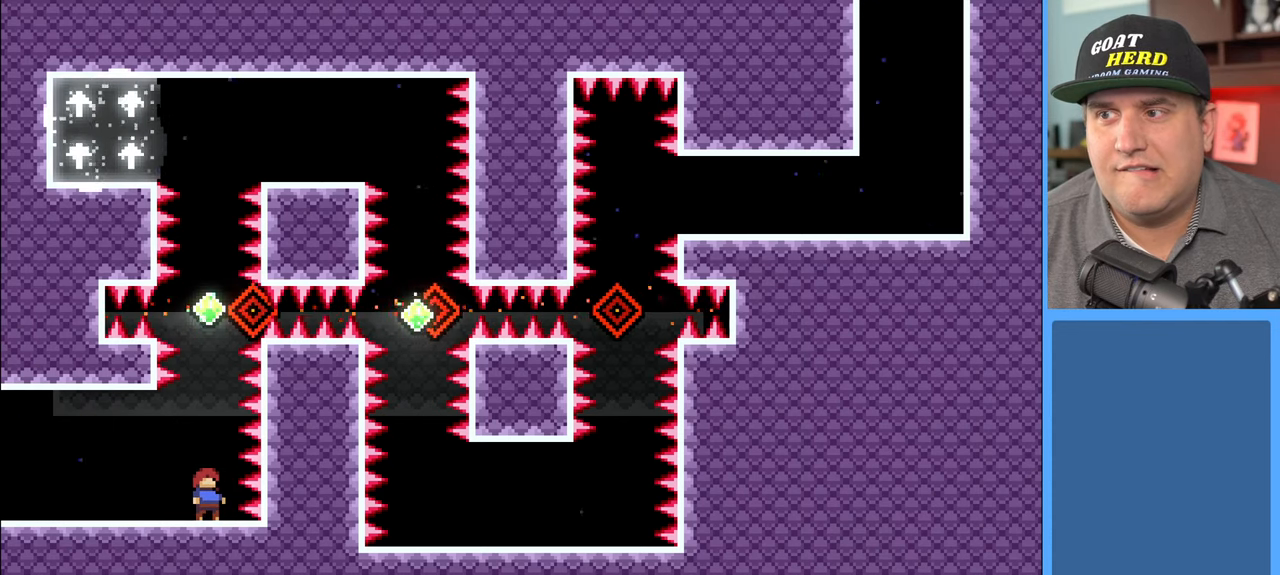
{"buttons": ["R2"], "left_stick": "up", "right_stick": "center", "events": []}
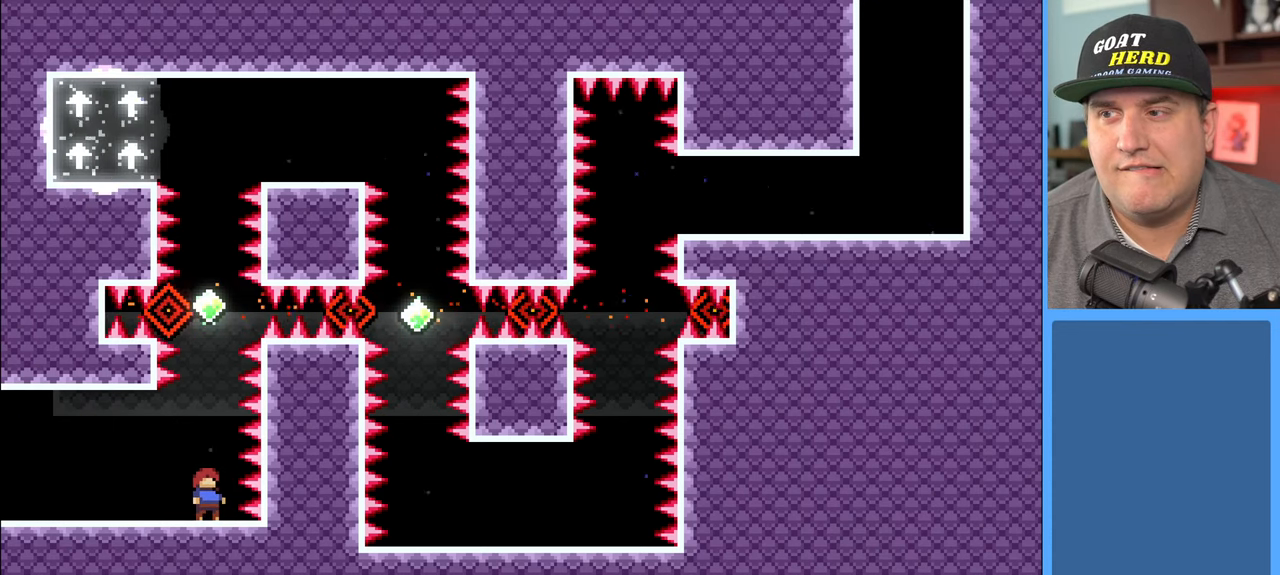
{"buttons": ["R2"], "left_stick": "up", "right_stick": "center", "events": []}
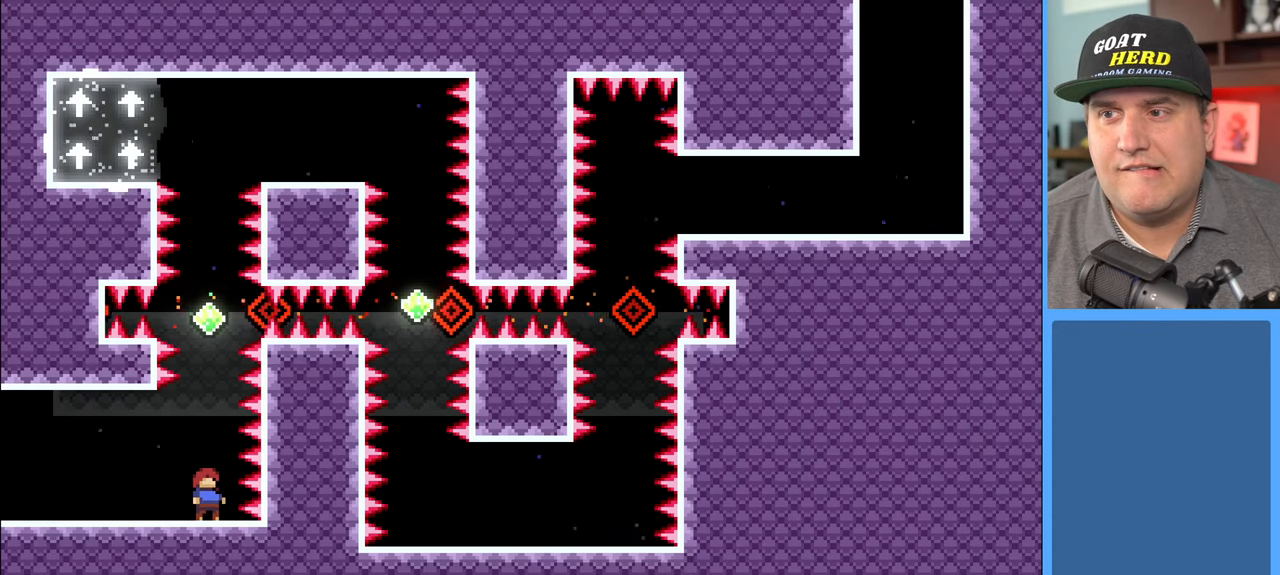
{"buttons": ["R2"], "left_stick": "up", "right_stick": "center", "events": []}
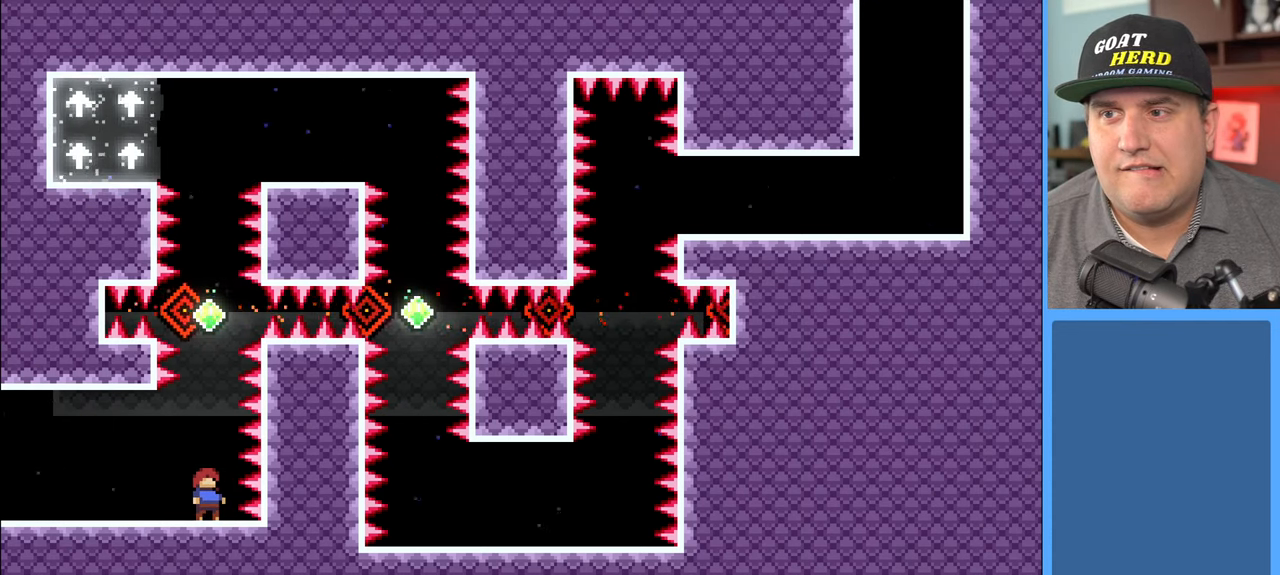
{"buttons": ["R2"], "left_stick": "up", "right_stick": "center", "events": []}